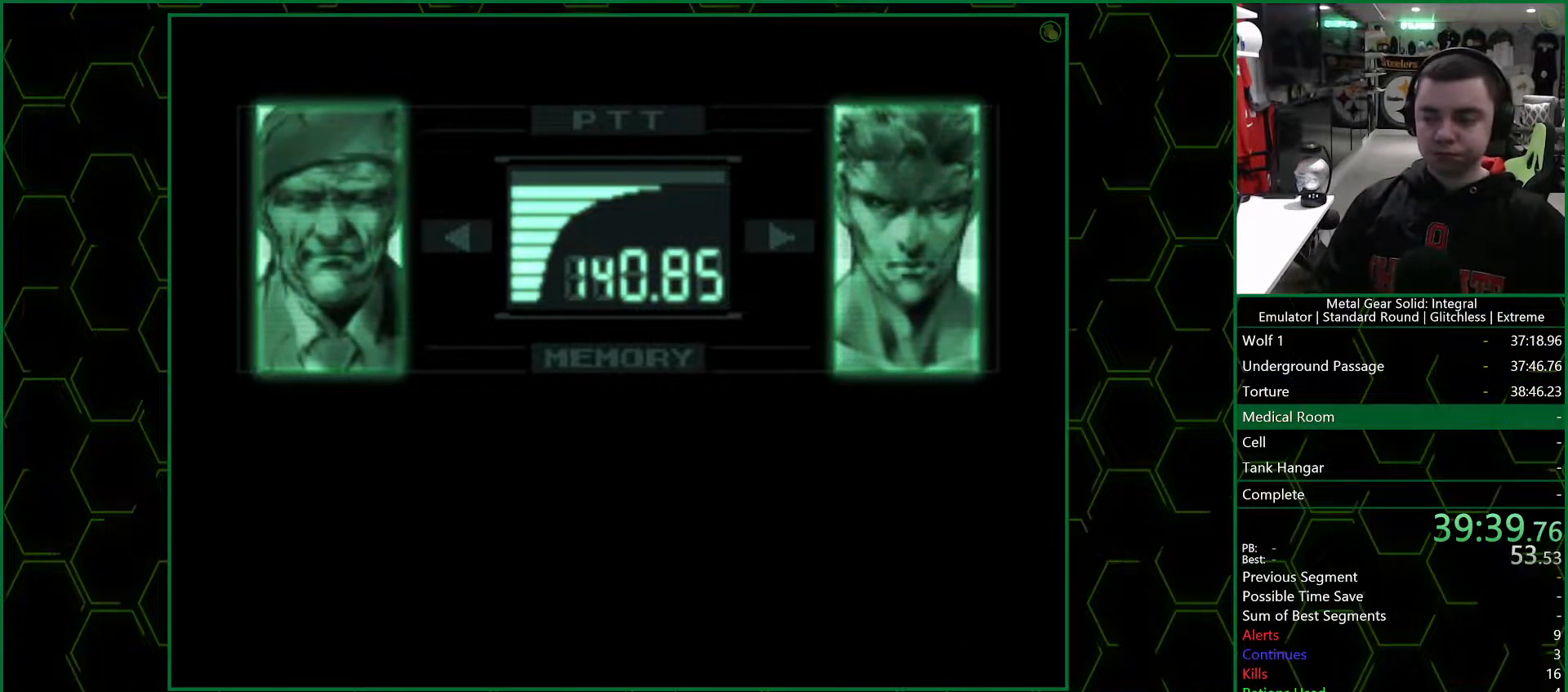
Gameplay with a controller (PlayStation layout); each line is a JSON object with the inputs held at the frame after it (dt_ms = milliseconds from this image to that frame). "events" lists button and stick changes between this image and that frame as [ms after this image, input, new state], when the widget could be followed in between. Not read: right_stick.
{"dt_ms": 500, "buttons": ["R3"], "left_stick": "center", "events": []}
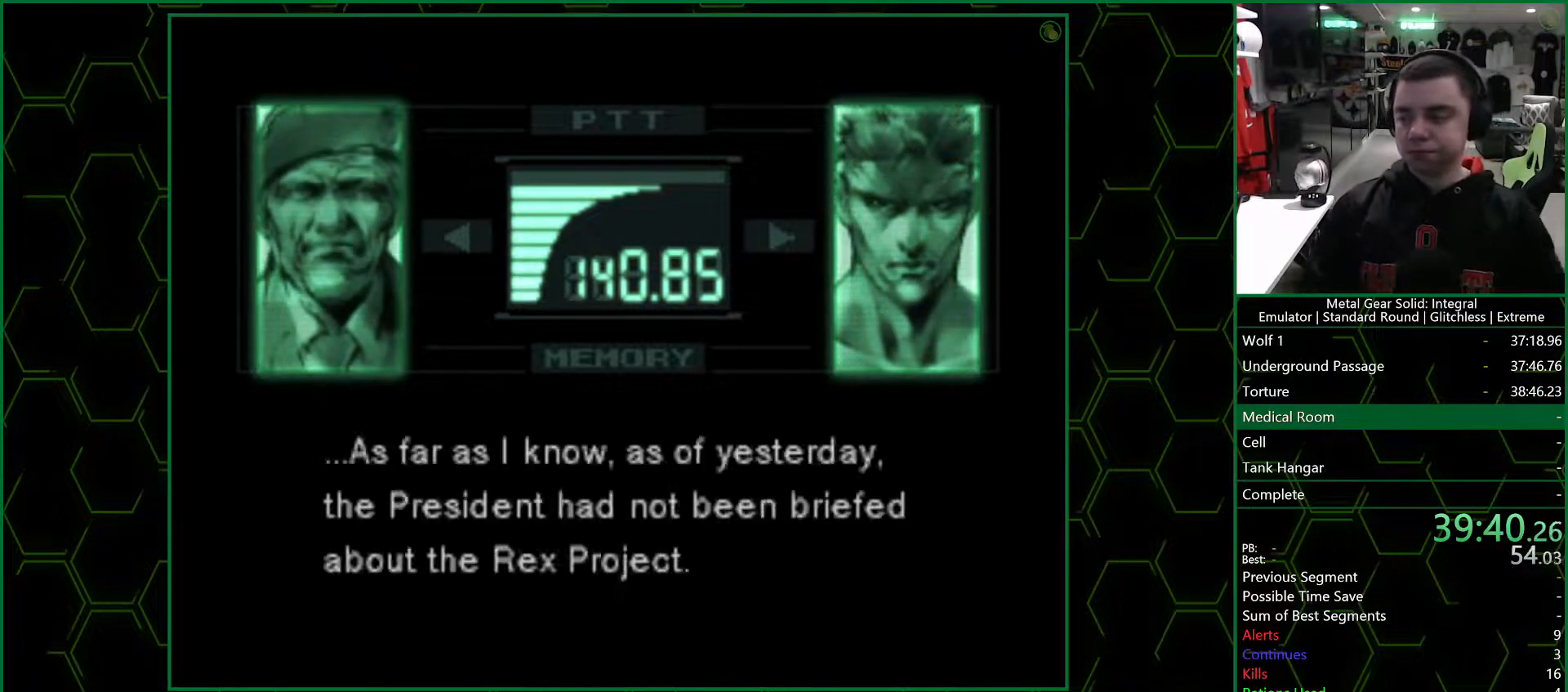
{"dt_ms": 500, "buttons": ["R3"], "left_stick": "center", "events": []}
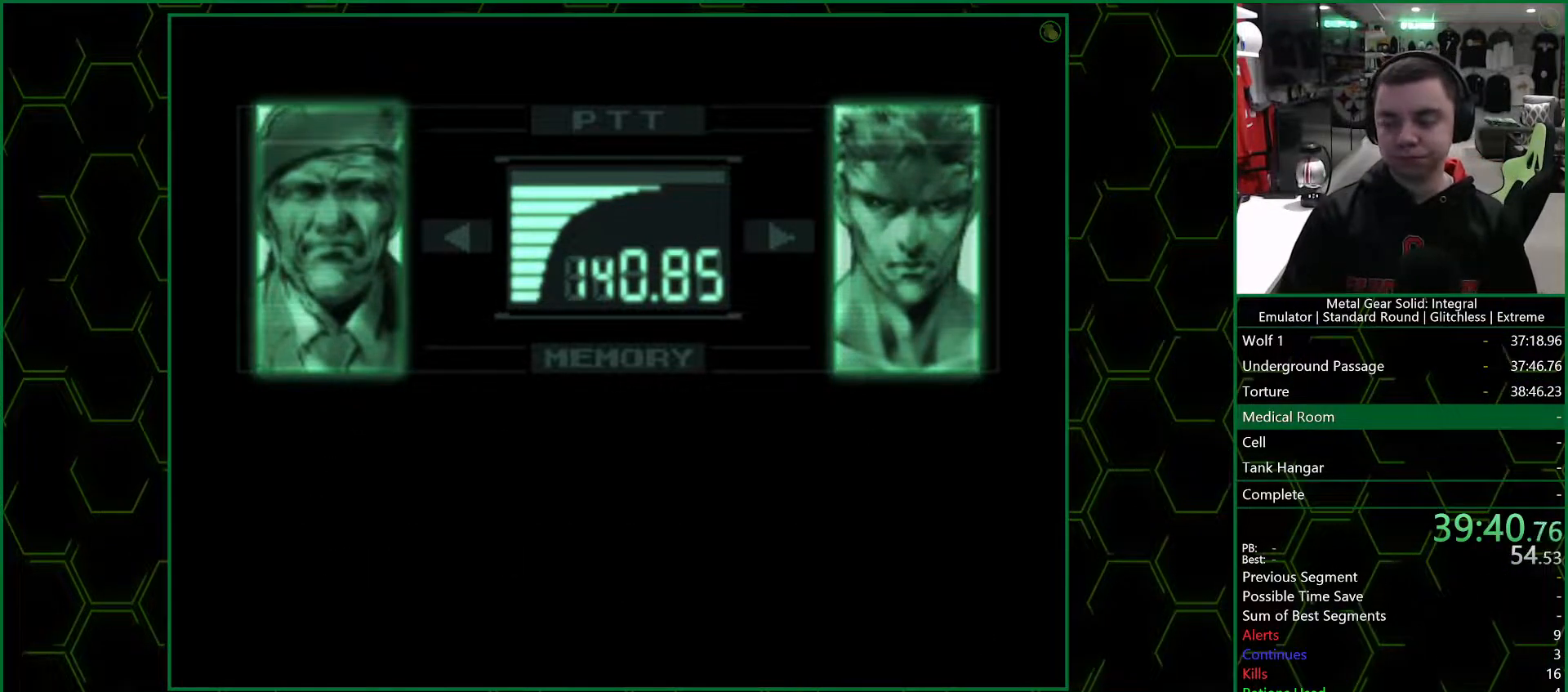
{"dt_ms": 500, "buttons": ["R3"], "left_stick": "center", "events": []}
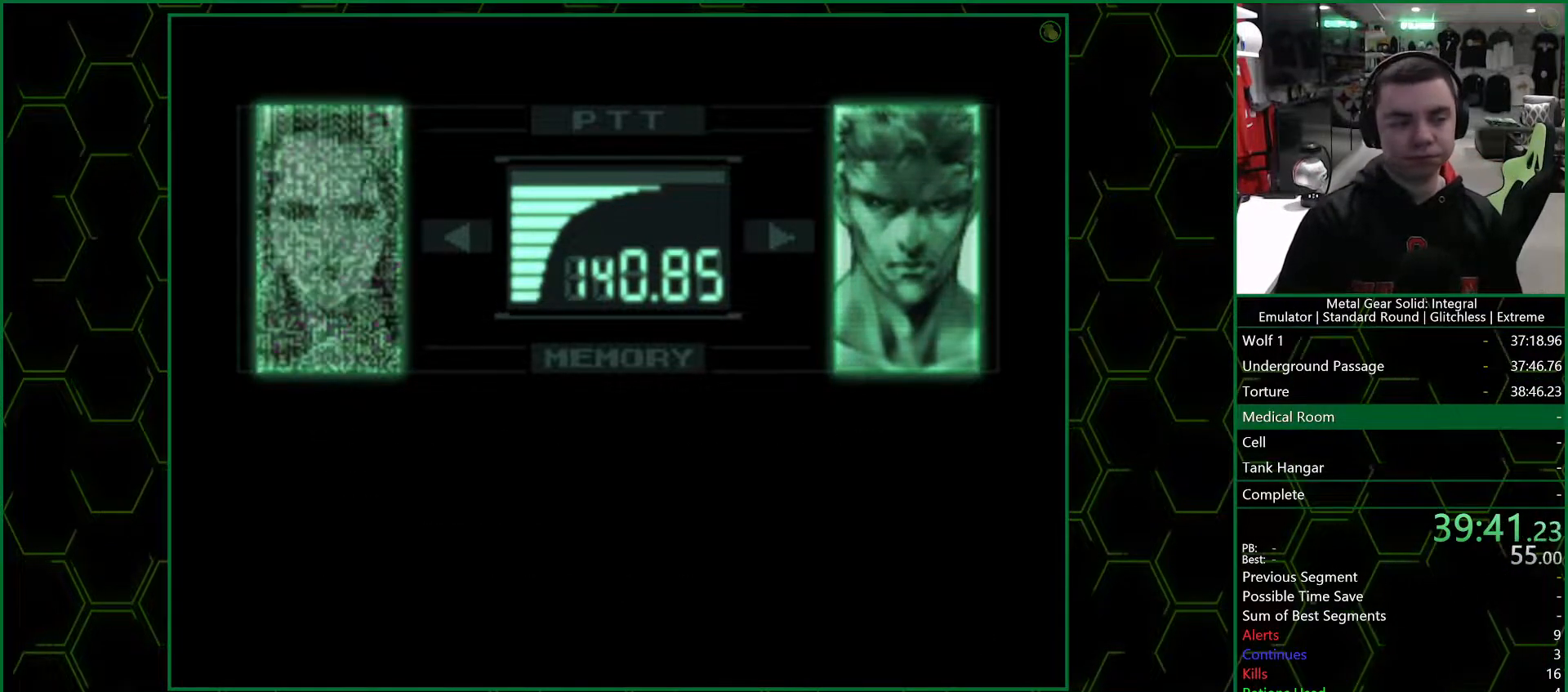
{"dt_ms": 500, "buttons": ["R3"], "left_stick": "center", "events": []}
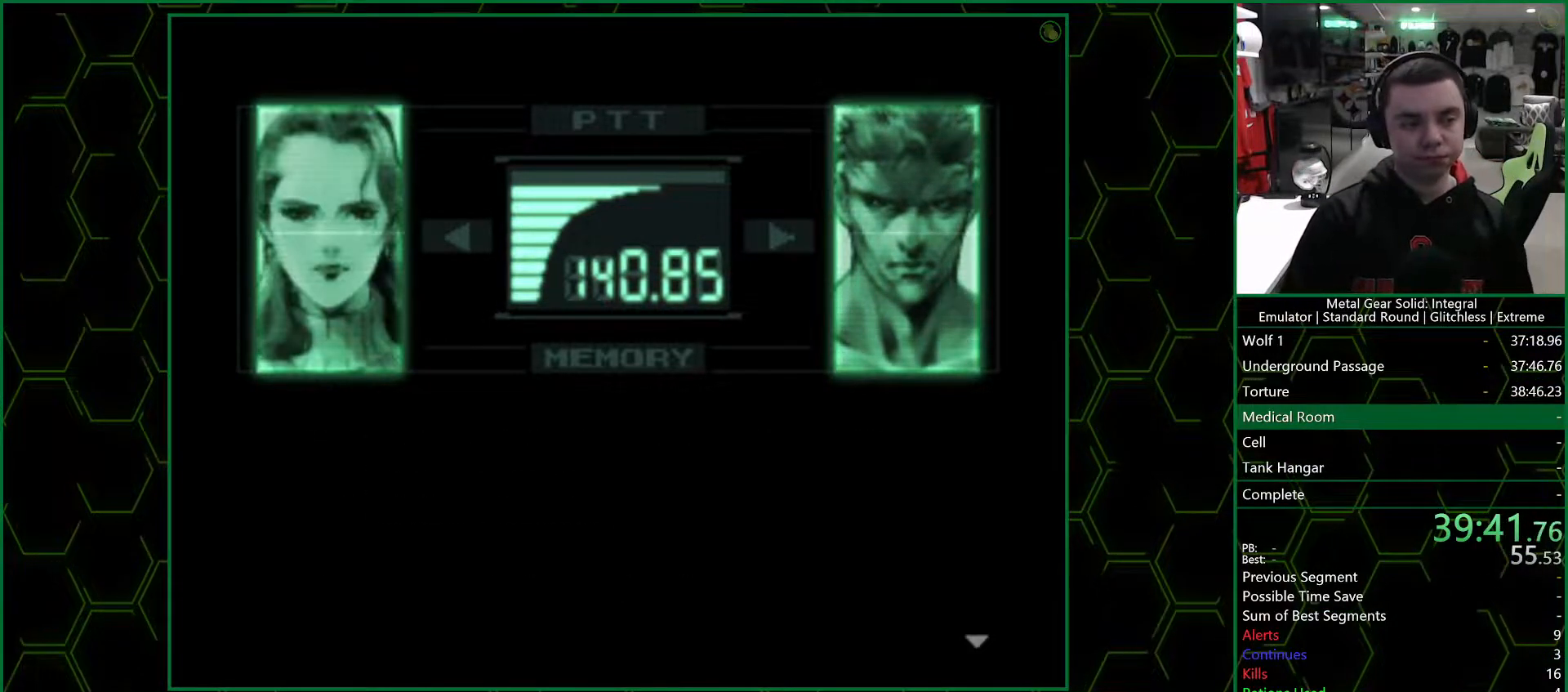
{"dt_ms": 500, "buttons": ["R3"], "left_stick": "center", "events": []}
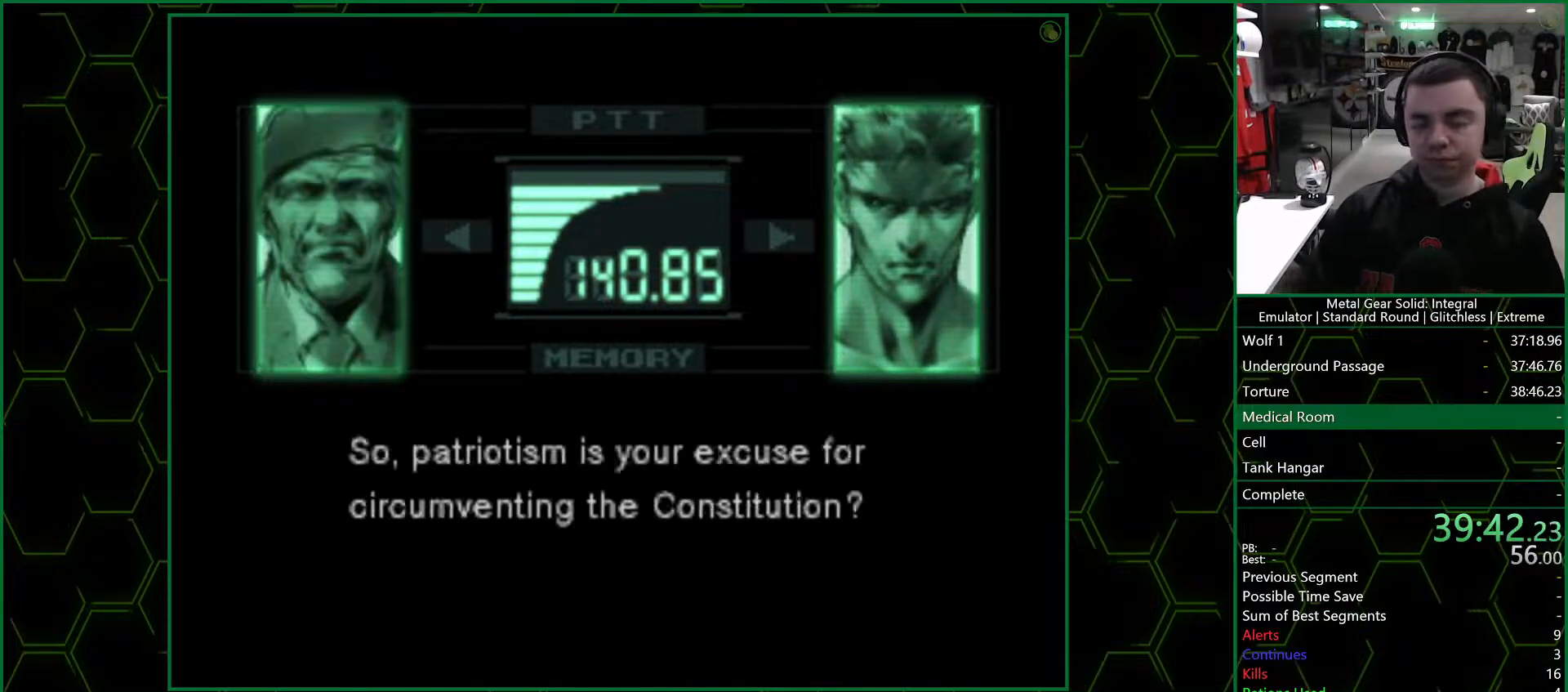
{"dt_ms": 500, "buttons": ["R3"], "left_stick": "center", "events": []}
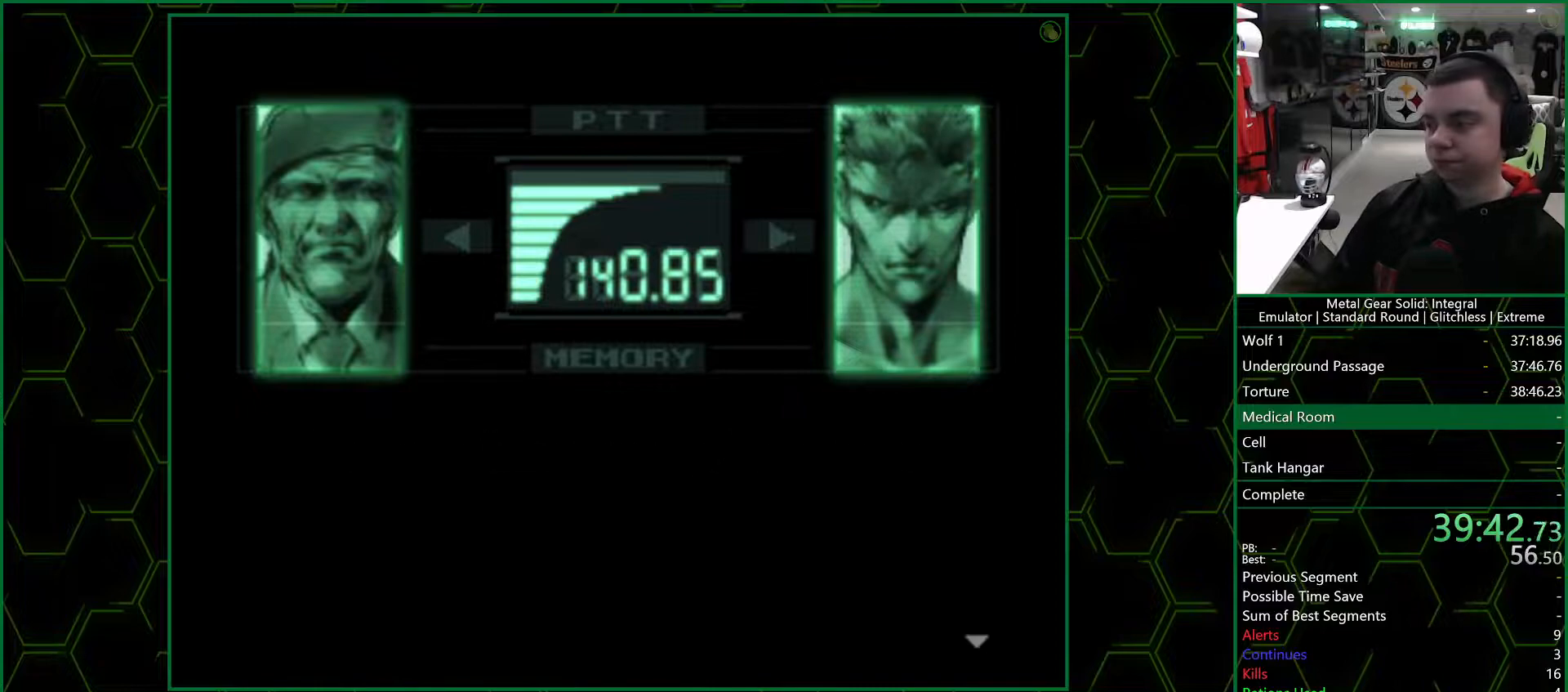
{"dt_ms": 500, "buttons": ["R3"], "left_stick": "center", "events": []}
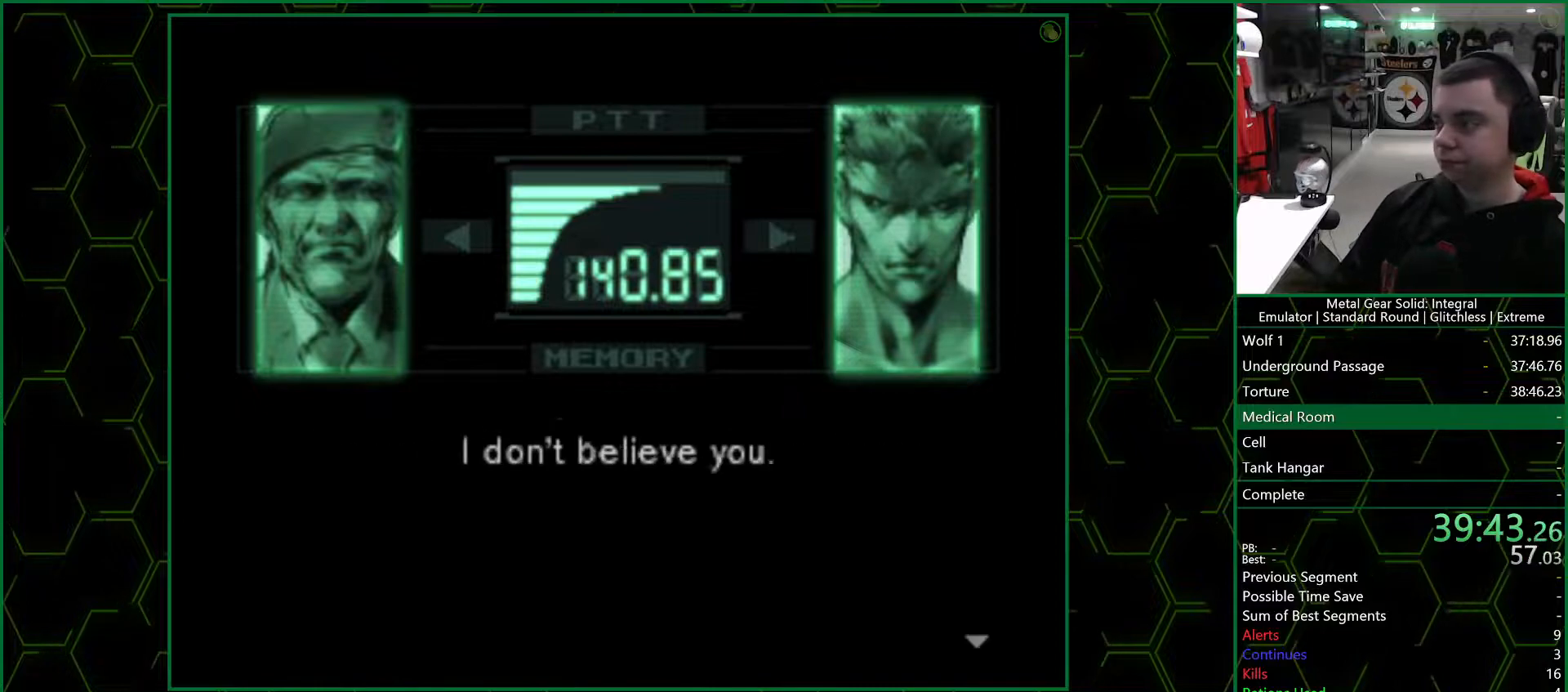
{"dt_ms": 500, "buttons": ["R3"], "left_stick": "center", "events": []}
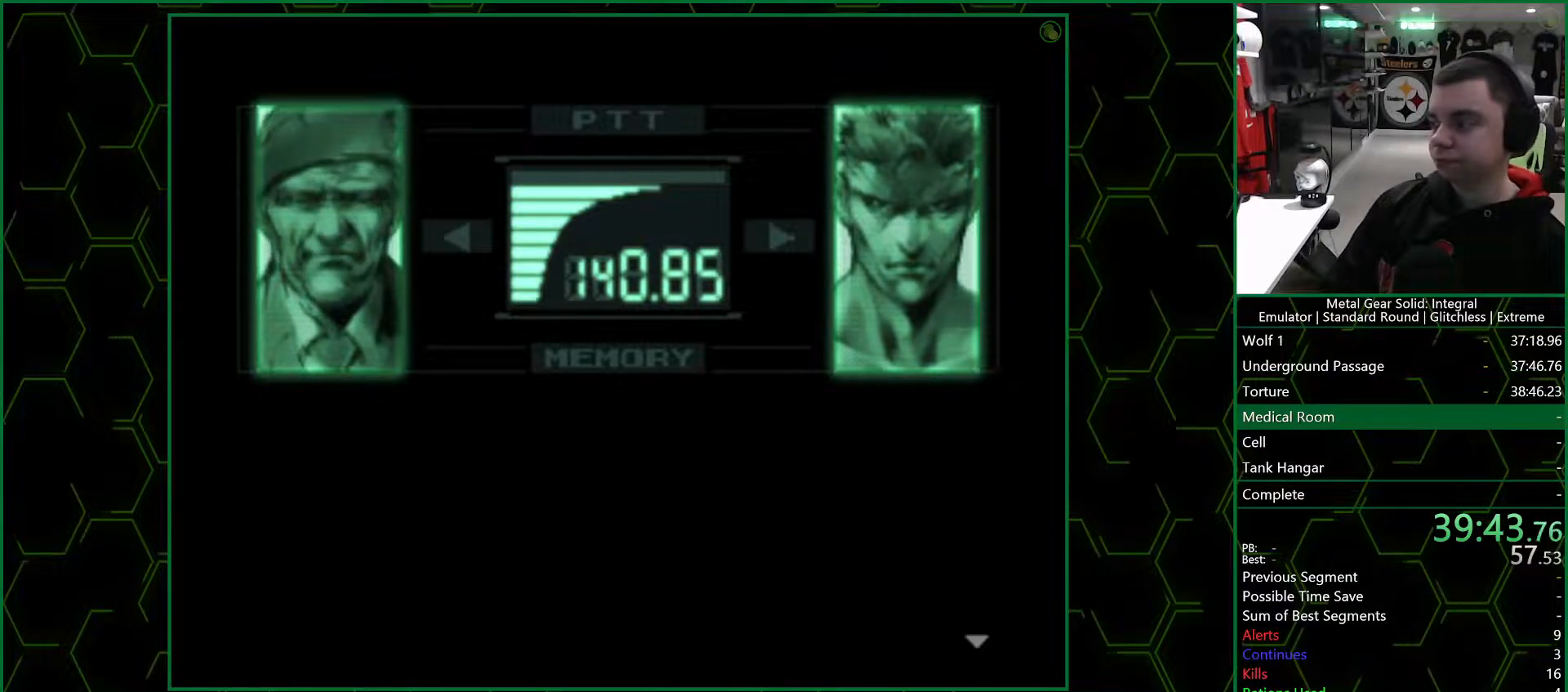
{"dt_ms": 500, "buttons": ["R3"], "left_stick": "left"}
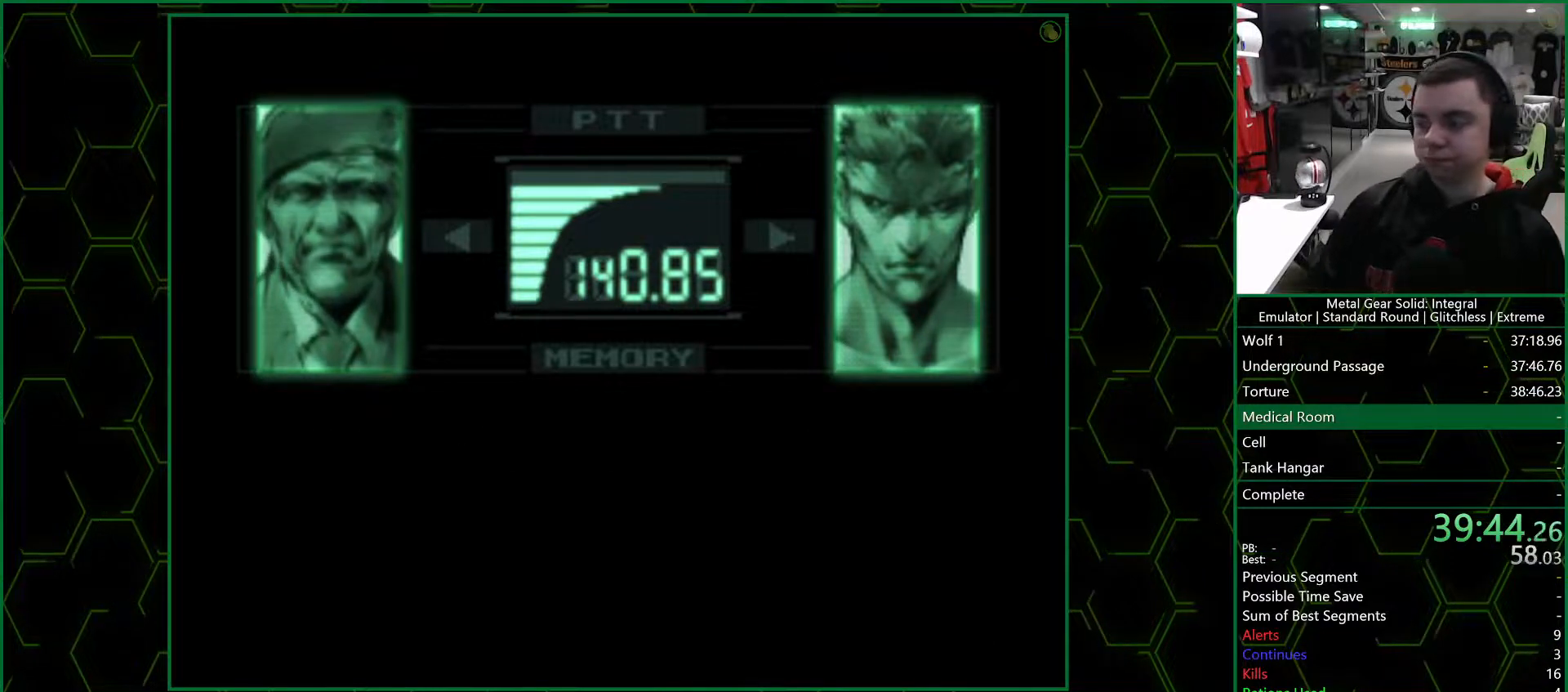
{"dt_ms": 500, "buttons": ["R3"], "left_stick": "center"}
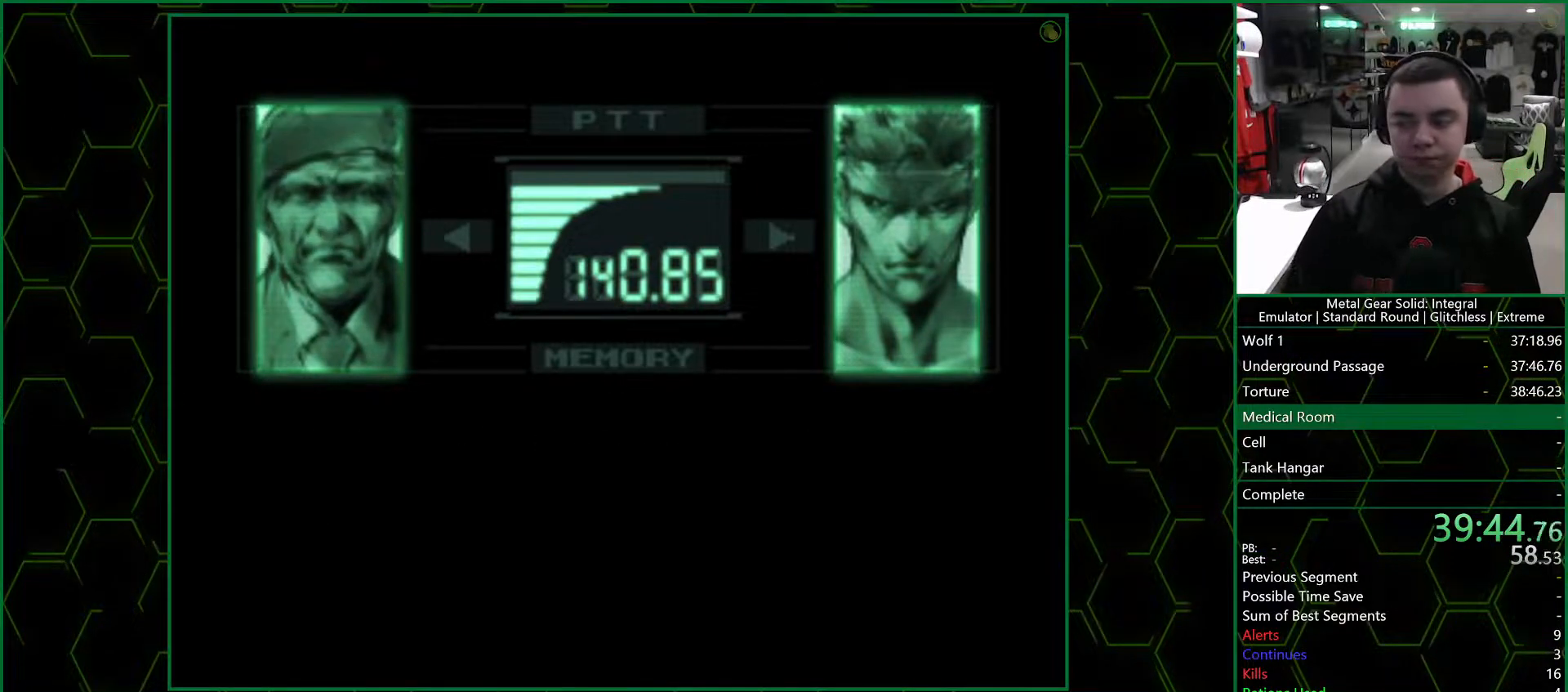
{"dt_ms": 500, "buttons": ["R3"], "left_stick": "center", "events": []}
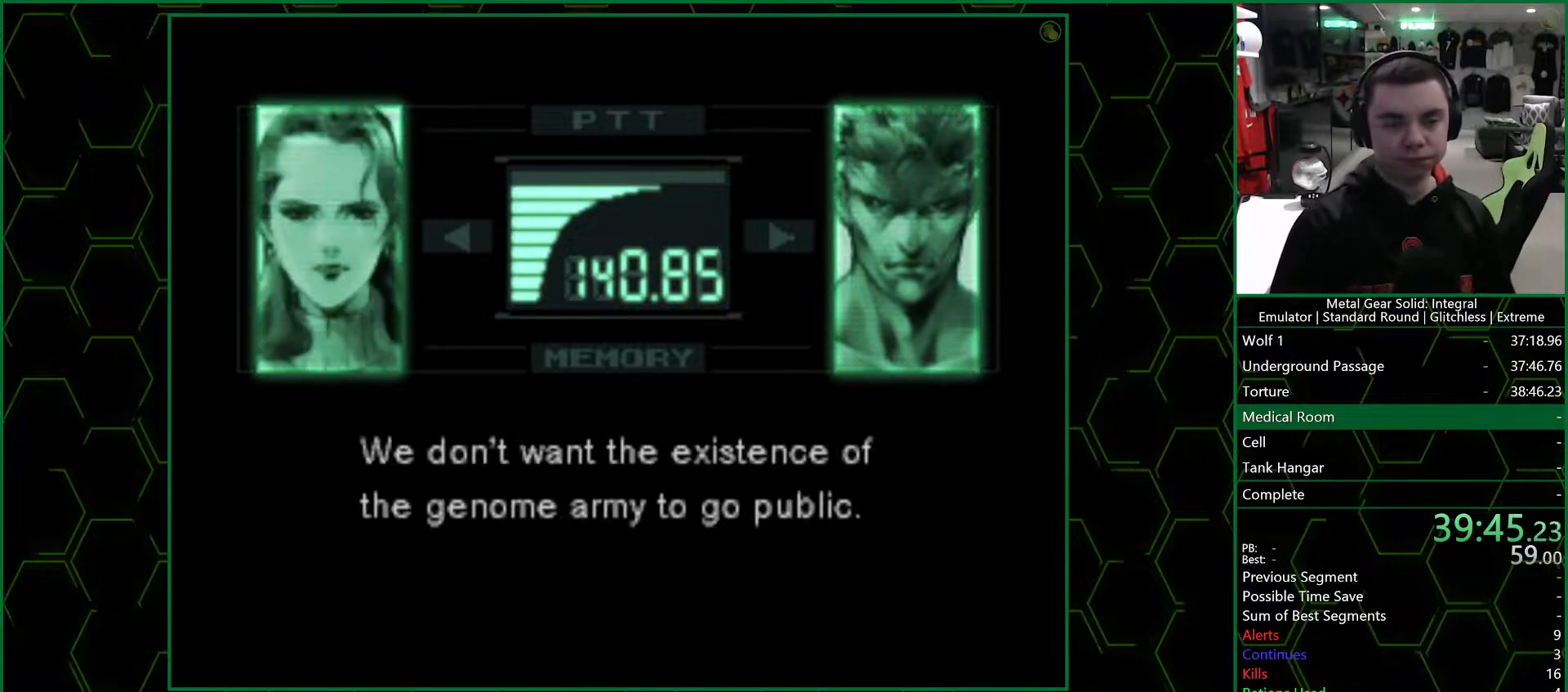
{"dt_ms": 500, "buttons": ["R3"], "left_stick": "center", "events": []}
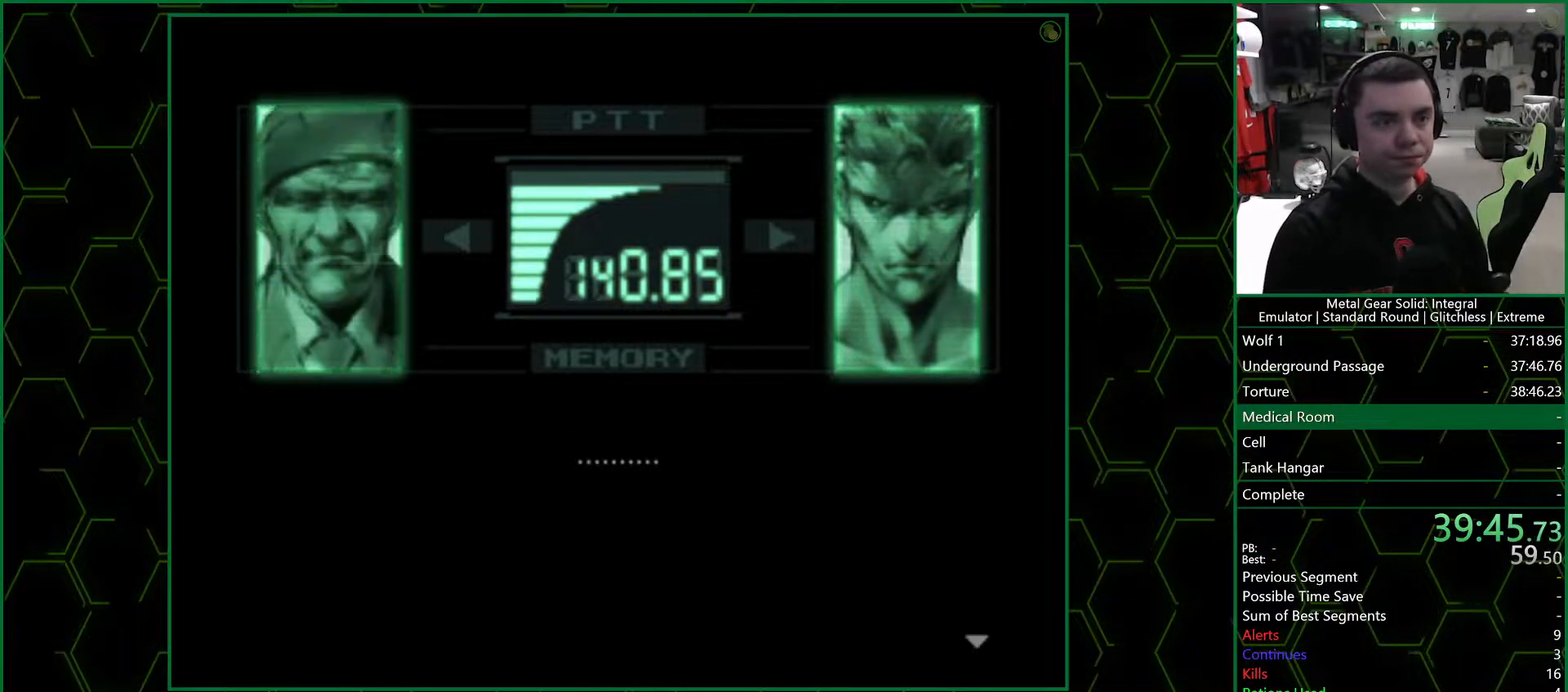
{"dt_ms": 500, "buttons": ["R3"], "left_stick": "center", "events": []}
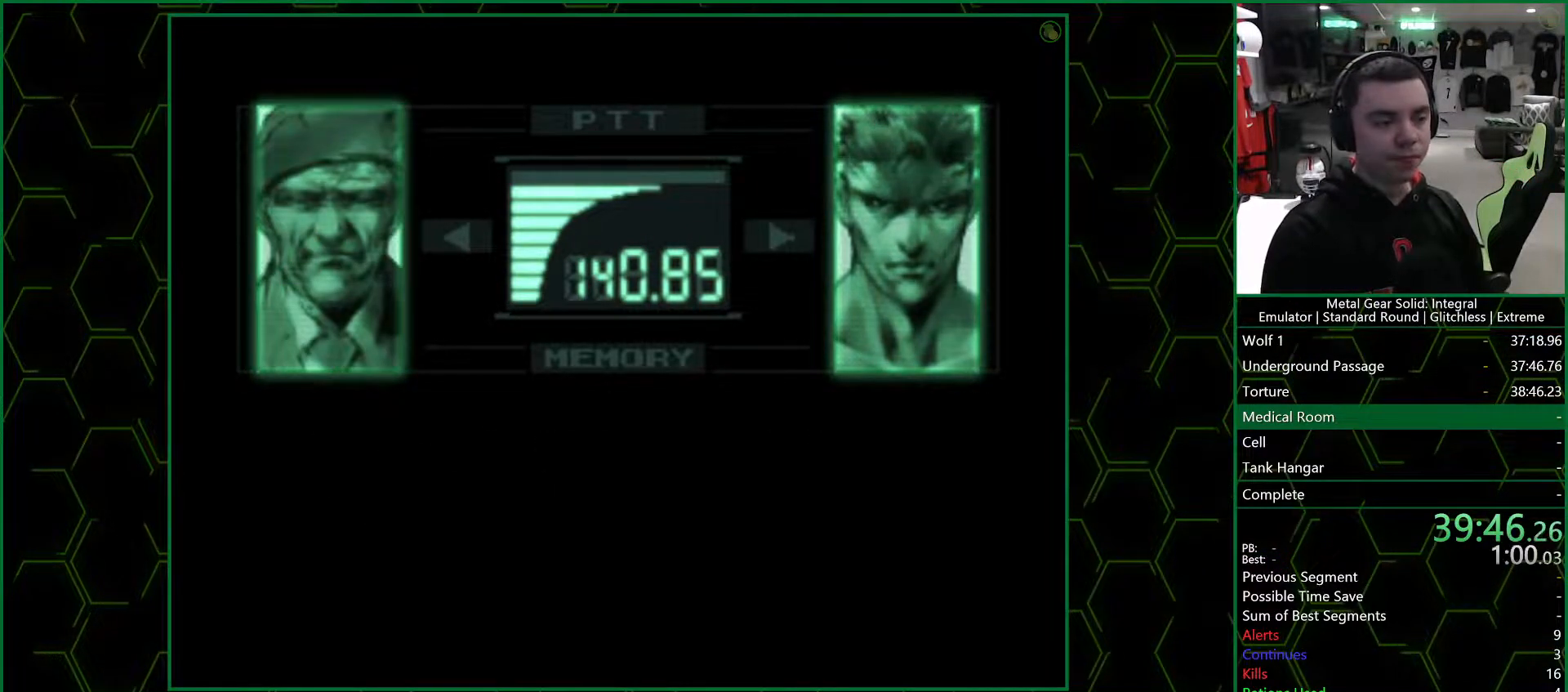
{"dt_ms": 500, "buttons": ["R3"], "left_stick": "center", "events": []}
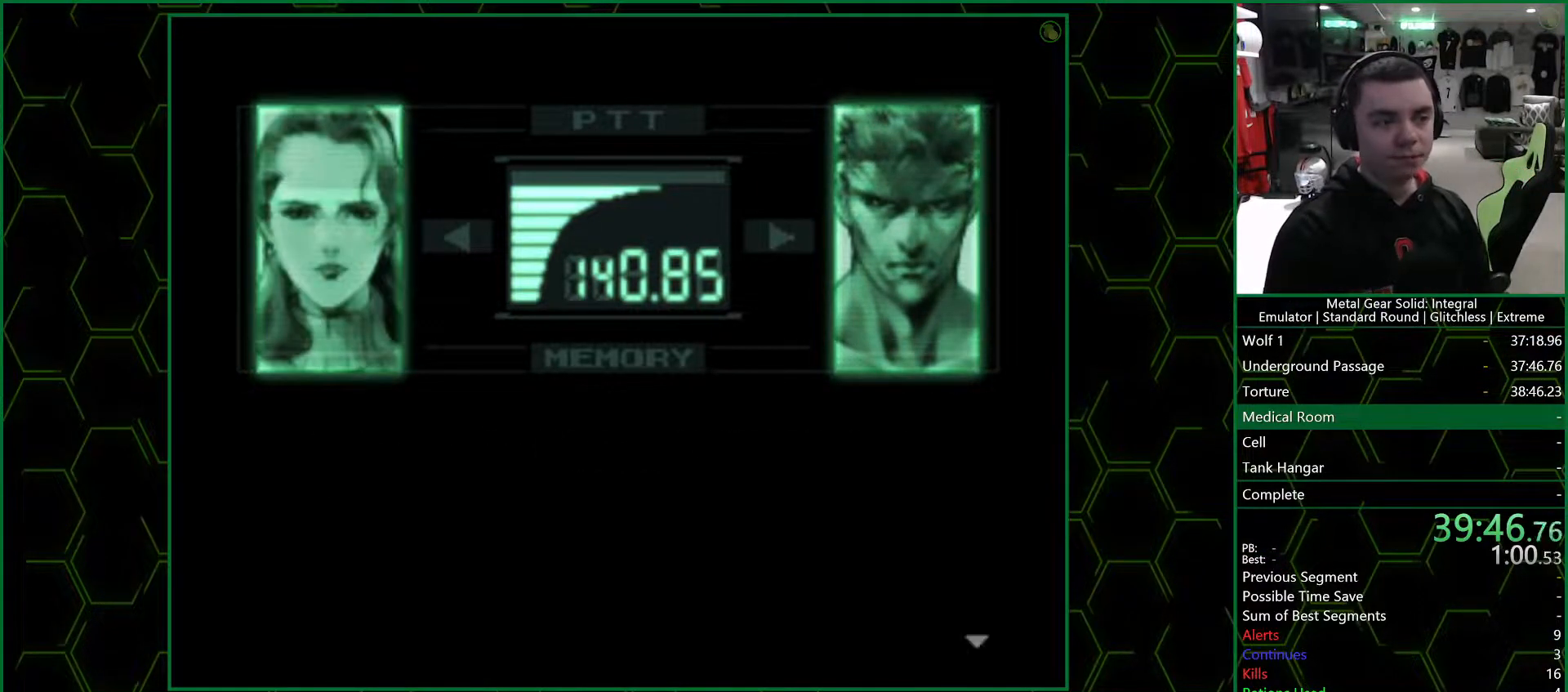
{"dt_ms": 500, "buttons": ["R3"], "left_stick": "center", "events": []}
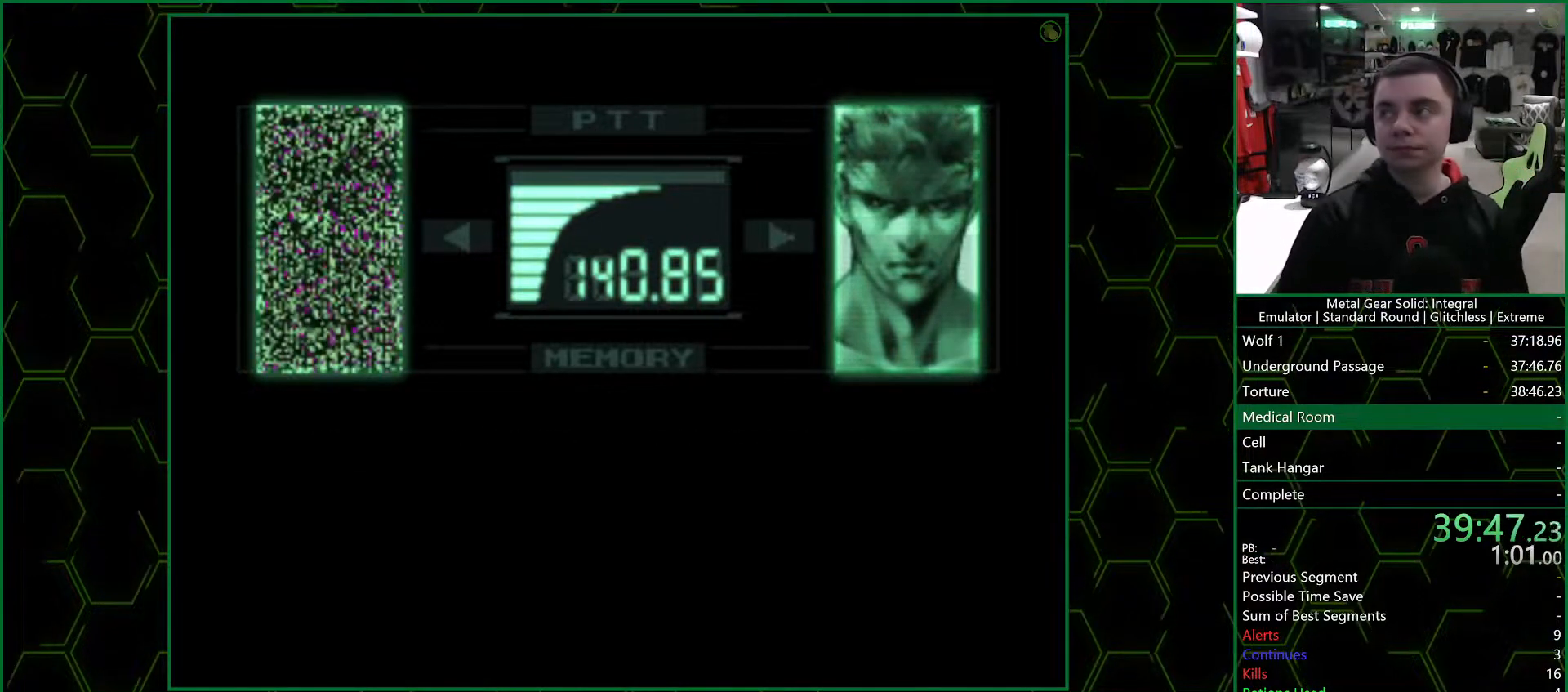
{"dt_ms": 500, "buttons": ["R3"], "left_stick": "center", "events": []}
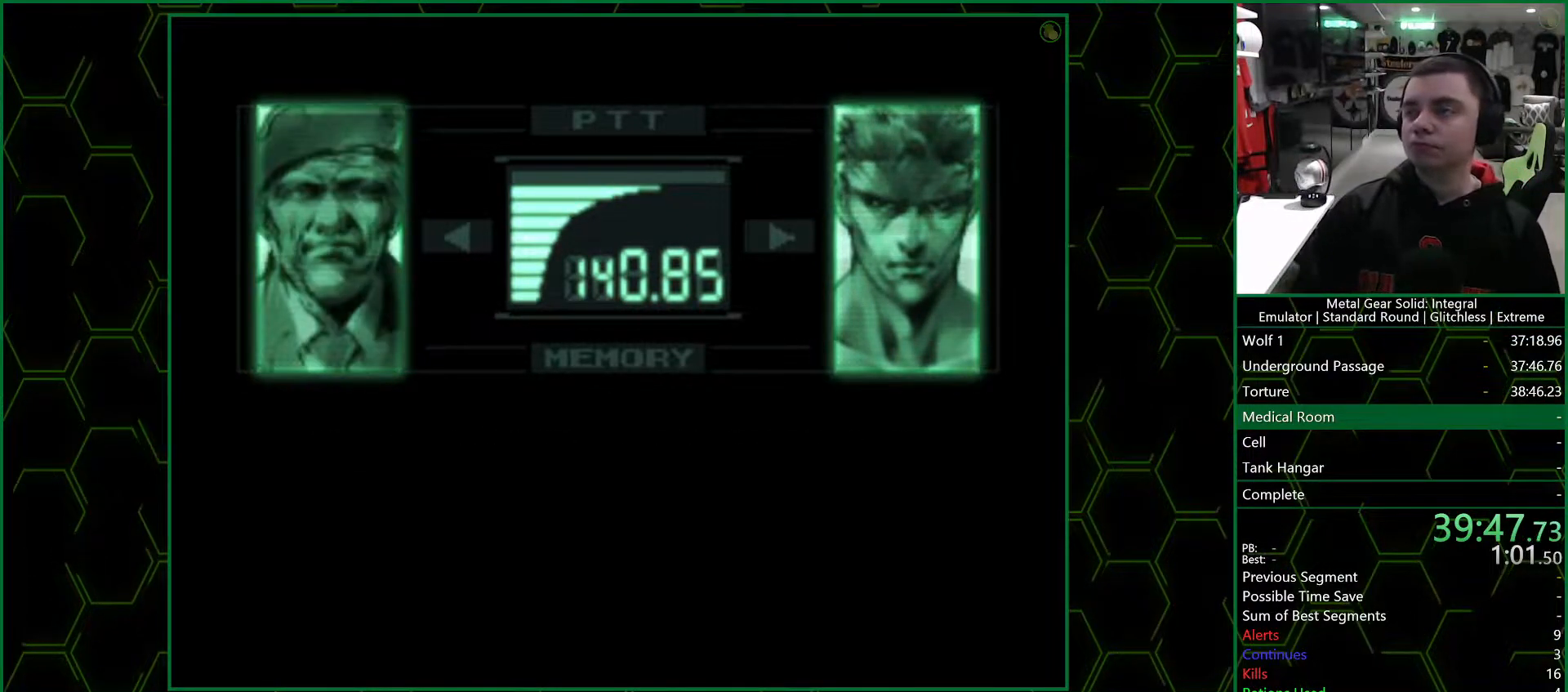
{"dt_ms": 1000, "buttons": ["R3"], "left_stick": "center", "events": []}
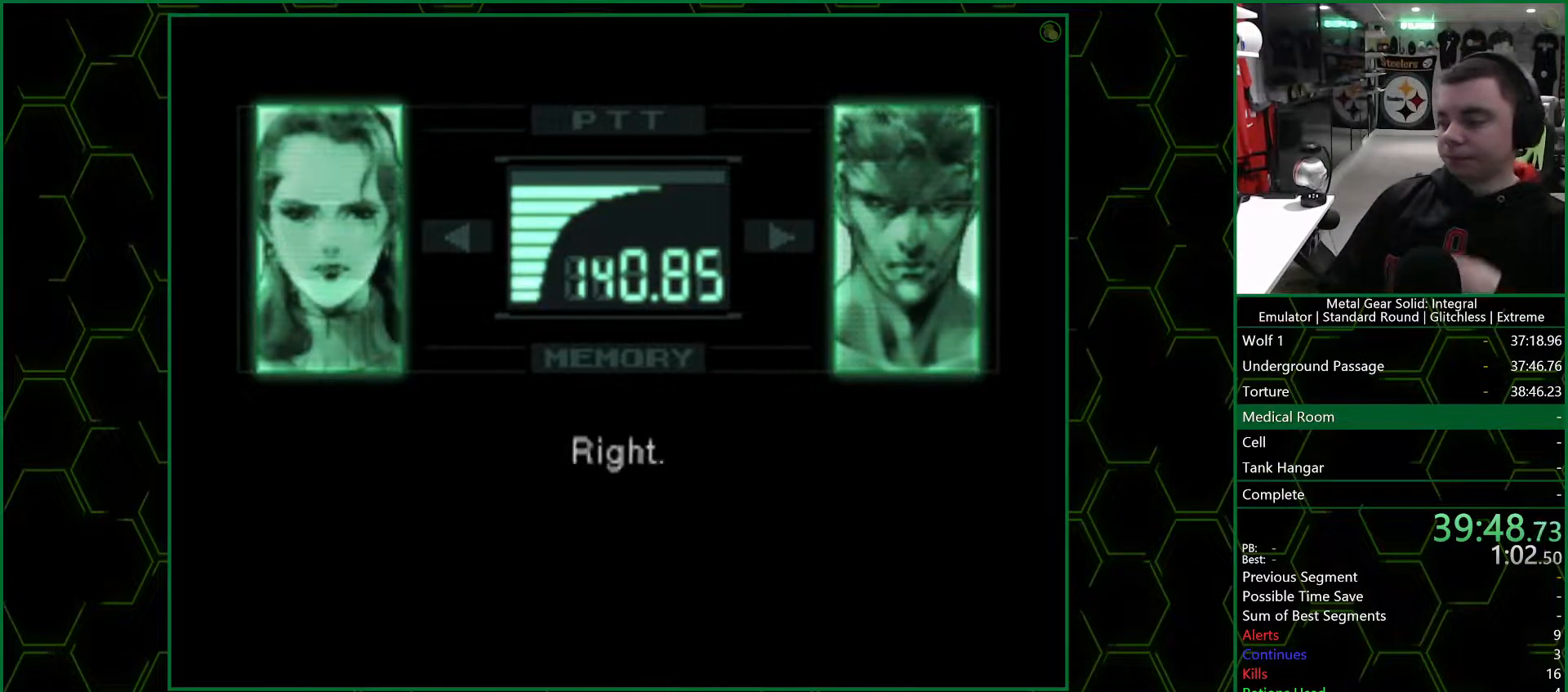
{"dt_ms": 500, "buttons": ["R3"], "left_stick": "center", "events": []}
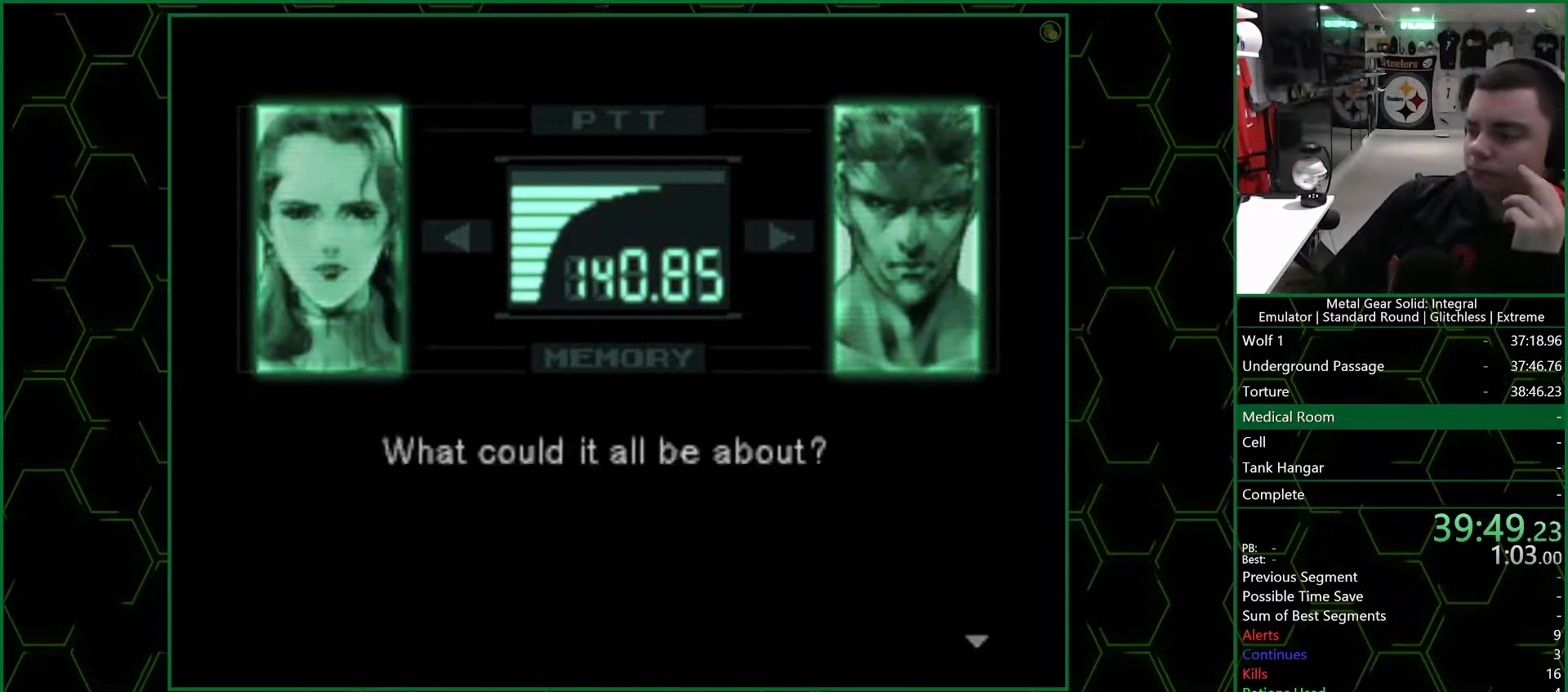
{"dt_ms": 500, "buttons": ["R3"], "left_stick": "center", "events": []}
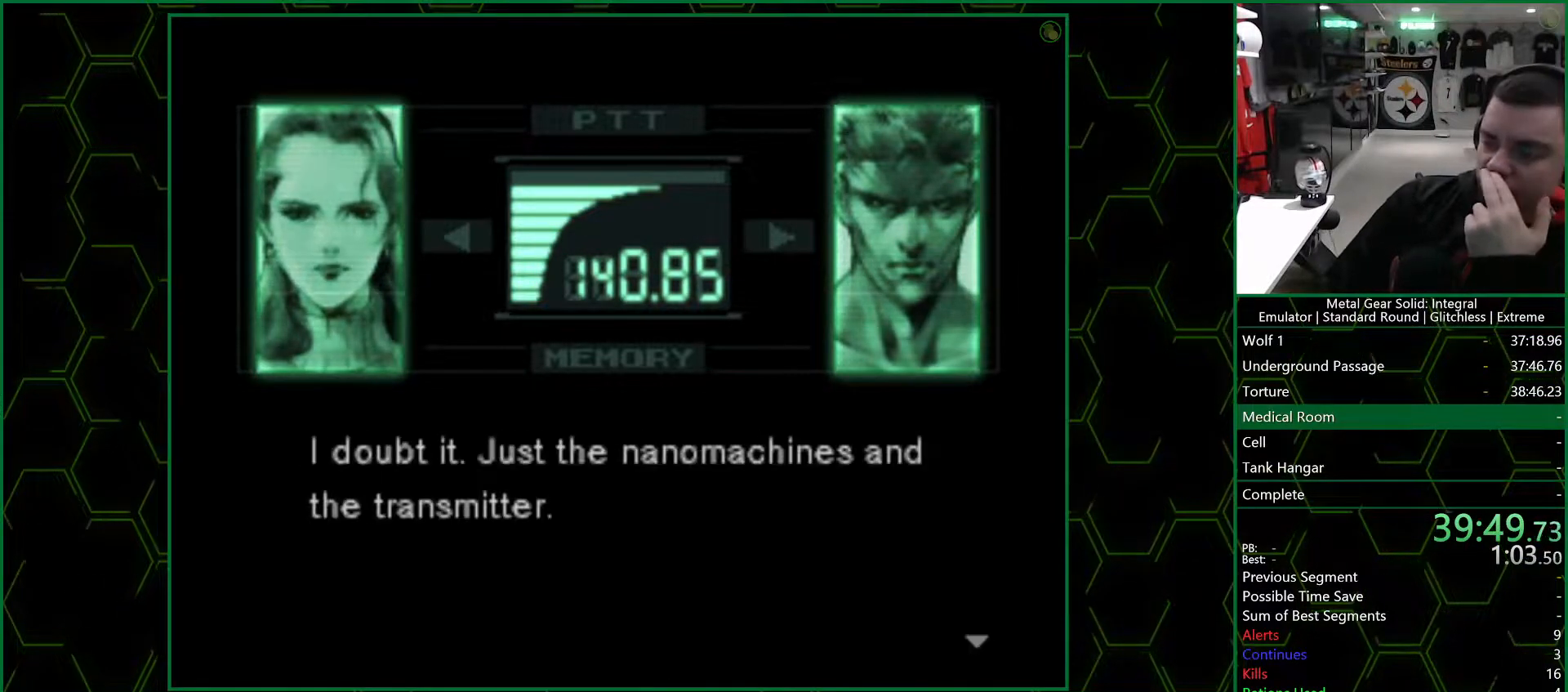
{"dt_ms": 500, "buttons": ["R3"], "left_stick": "center", "events": []}
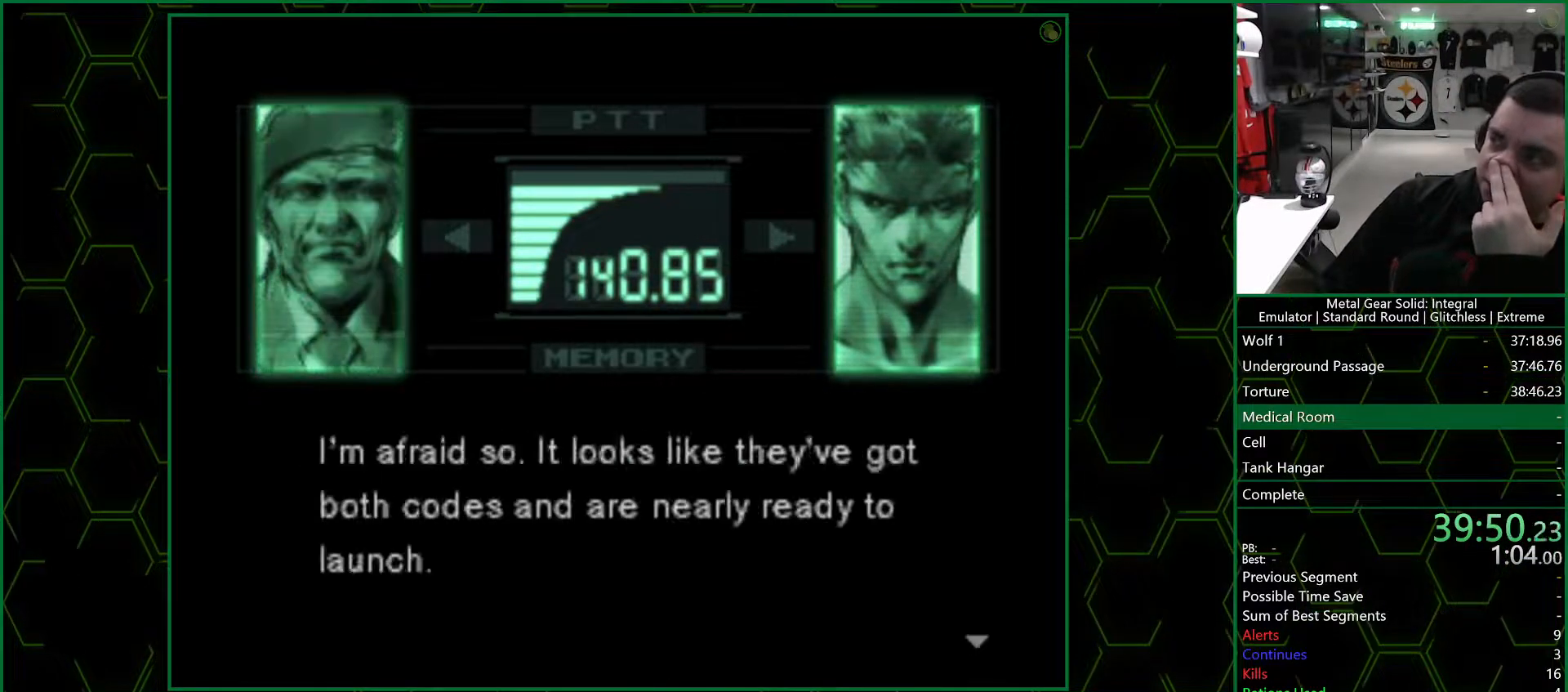
{"dt_ms": 500, "buttons": ["R3"], "left_stick": "center", "events": []}